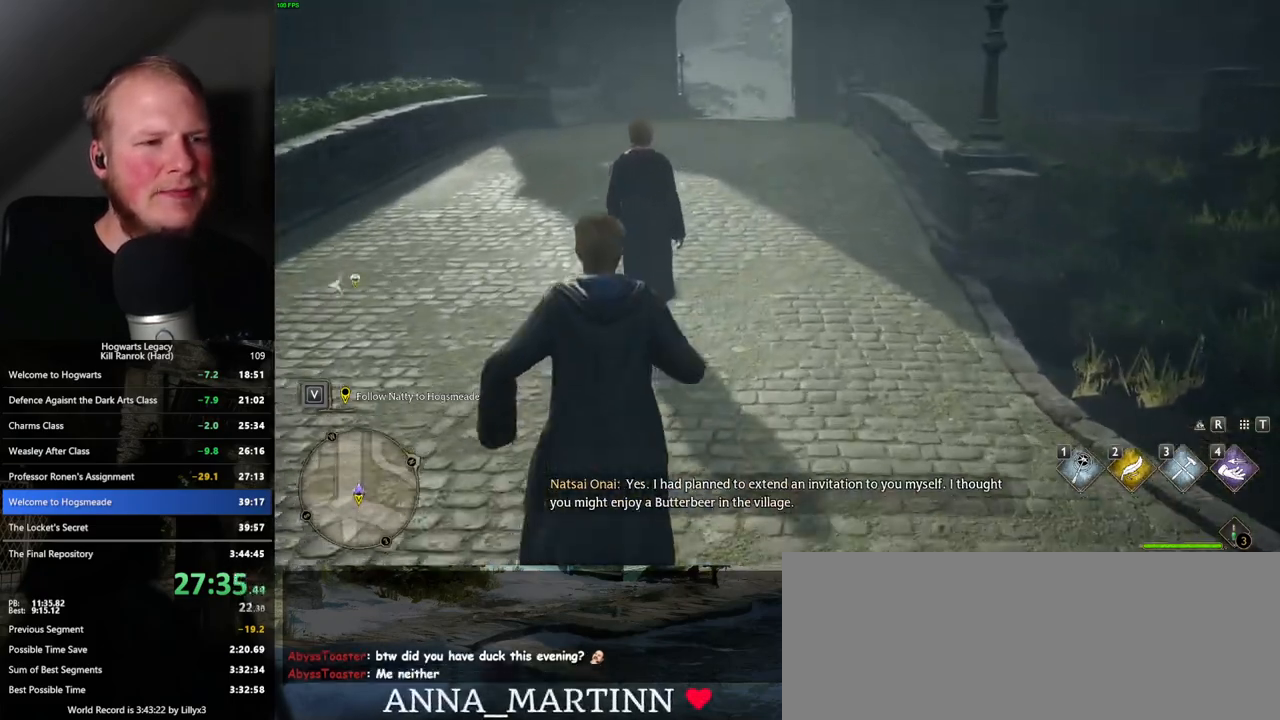
Gameplay with keyboard and mouse; each line is a JSON object with the keys and mouse buttons held at the frame after it. "events" lists presses ("down") and releases ("up") of ".", "/", "0", "1", "2", "3", "4", "5", "6", "7", "8", "9", "a", "alt_l", "alt_r", "b", "backslash", "backspace", "c", "caps_lock", "comma", "ctrl_l", "ctrl_r", "d", "e", "equals", "escape", "f", "f1", "f10", "f11", "f12", "f2", "f3", "f4", "f5", "f6", "f7", "f8", "f9", "g", "h", "i", "j", "k", "l", "lbracket", "m", "minus", "n", "o", "p", "q", "quote", "r", "rbracket", "return", "s", "semicolon", "shift_l", "shift_r", "space", "super_l", "super_r", "t", "tab", "tilde", "u", "v", "w", "x", "y", "z", "mouse_left", "mouse_wheel", "mouse_right", "mouse_mb4" and "mouse_mb5" between this image and that frame as [ms after this image, input, new state], when the widget could be followed in between. "mouse_left", "mouse_wheel", "mouse_right", "mouse_mb4", "mouse_mb5" = the "left", "wheel", "right", "mb4", "mb5" buttons of the "mouse" list. No other keys are recorded. "wheel" means that the mouse wheel is clicked or scrolled. Mouse movement is not recorded.
{"keys": ["space", "w"], "mouse": [], "events": [[67, "space", "down"], [150, "space", "up"], [283, "space", "down"], [367, "space", "up"], [500, "space", "down"]]}
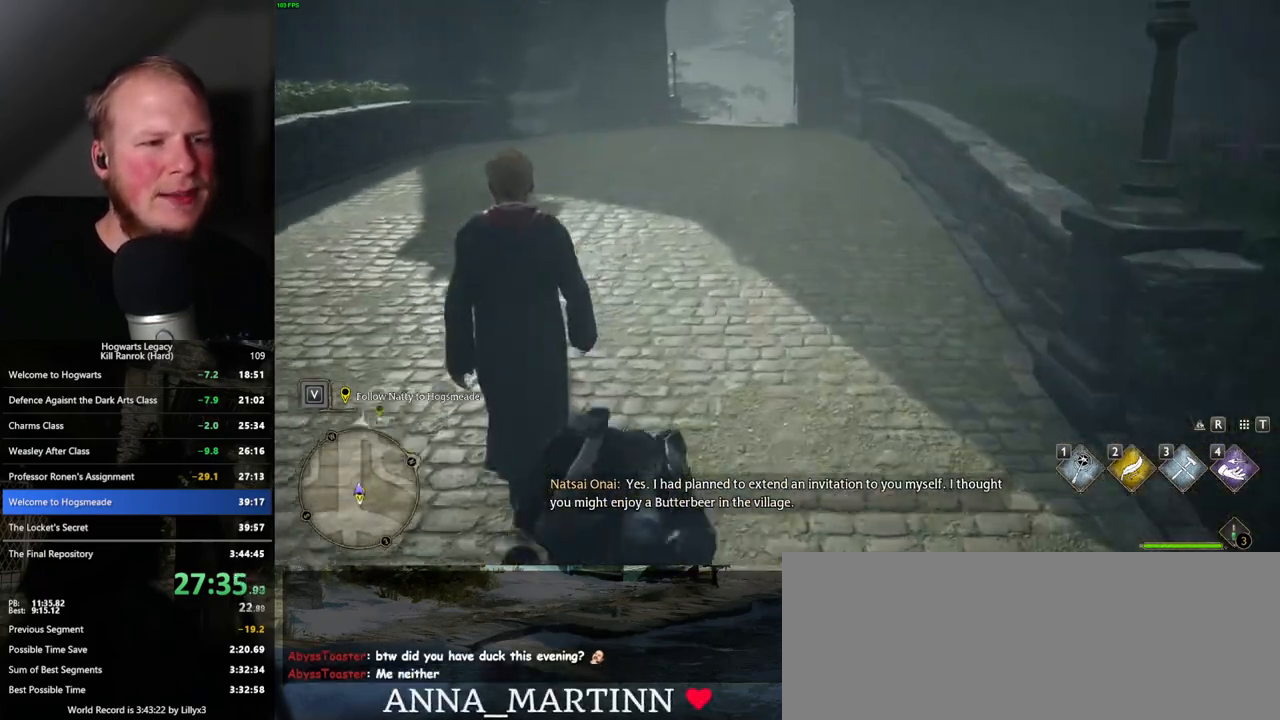
{"keys": ["w"], "mouse": [], "events": [[67, "space", "up"], [200, "space", "down"], [267, "space", "up"], [383, "space", "down"], [450, "space", "up"]]}
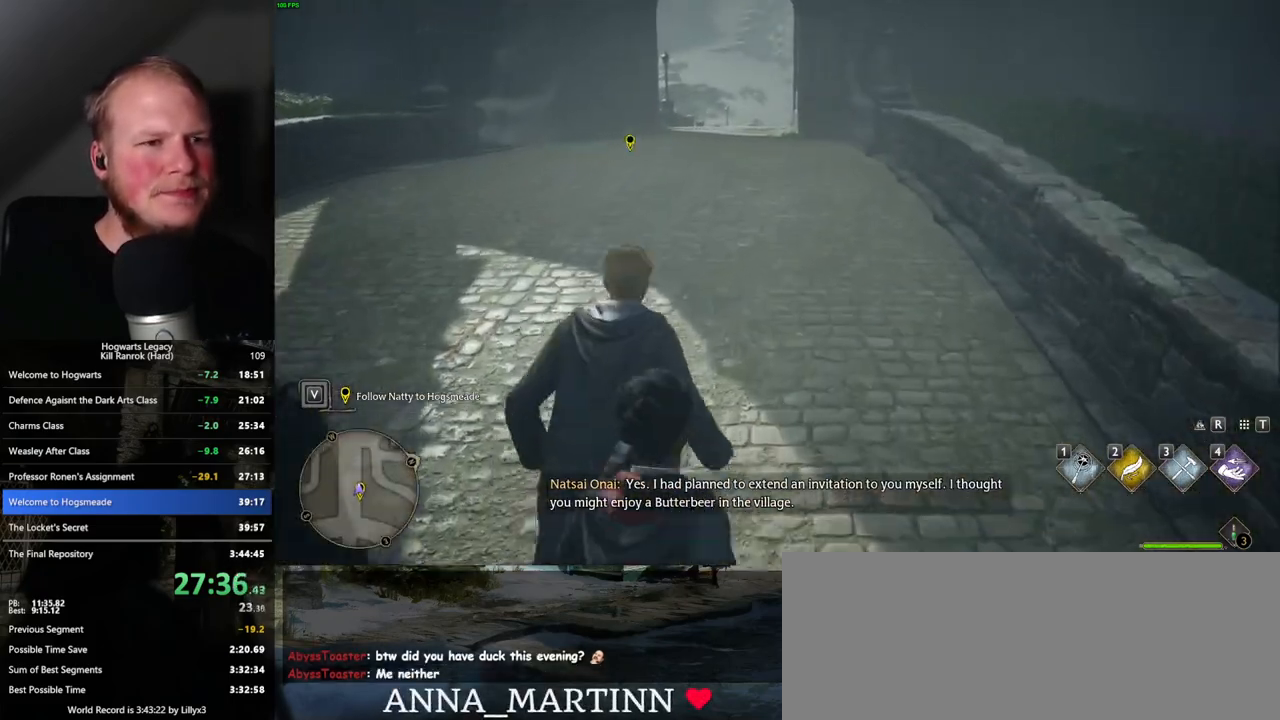
{"keys": ["w"], "mouse": [], "events": [[67, "space", "down"], [133, "space", "up"], [233, "space", "down"], [300, "space", "up"], [400, "space", "down"], [450, "space", "up"]]}
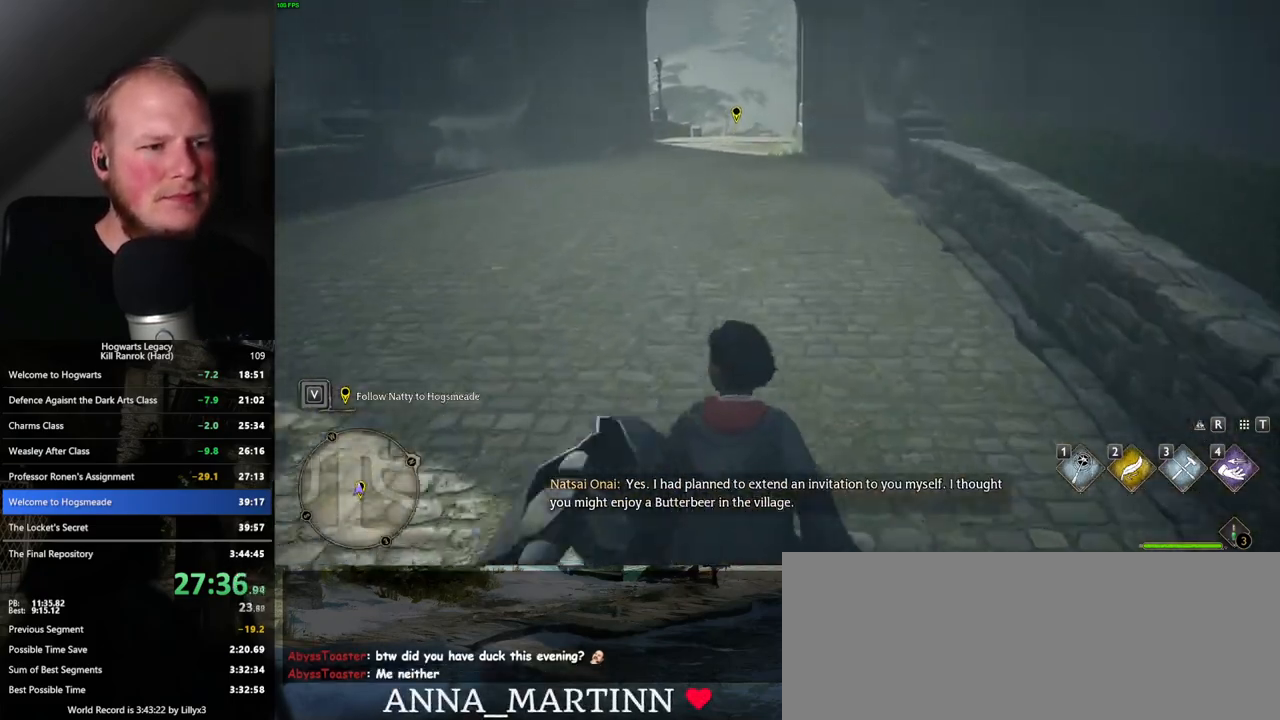
{"keys": ["w"], "mouse": [], "events": [[33, "space", "down"], [100, "space", "up"], [200, "space", "down"], [250, "space", "up"], [350, "space", "down"], [417, "space", "up"]]}
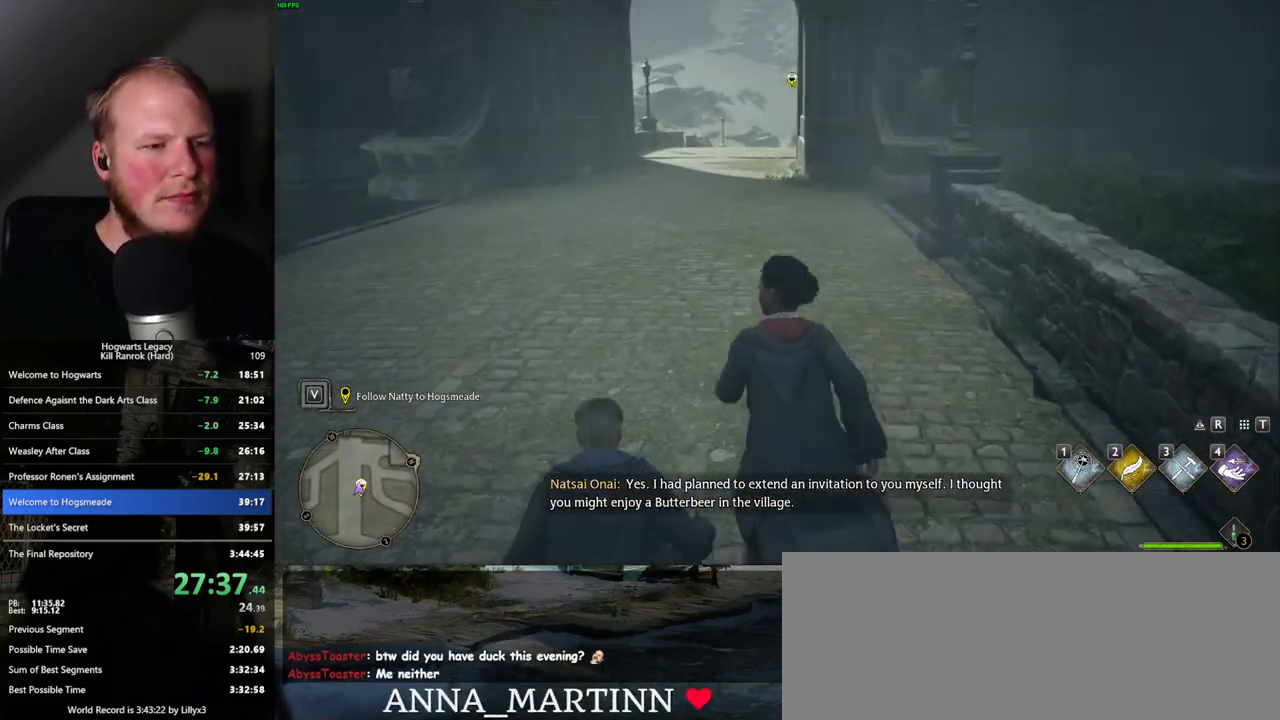
{"keys": ["w"], "mouse": [], "events": [[33, "space", "down"], [100, "space", "up"], [200, "space", "down"], [283, "space", "up"], [383, "space", "down"], [450, "space", "up"]]}
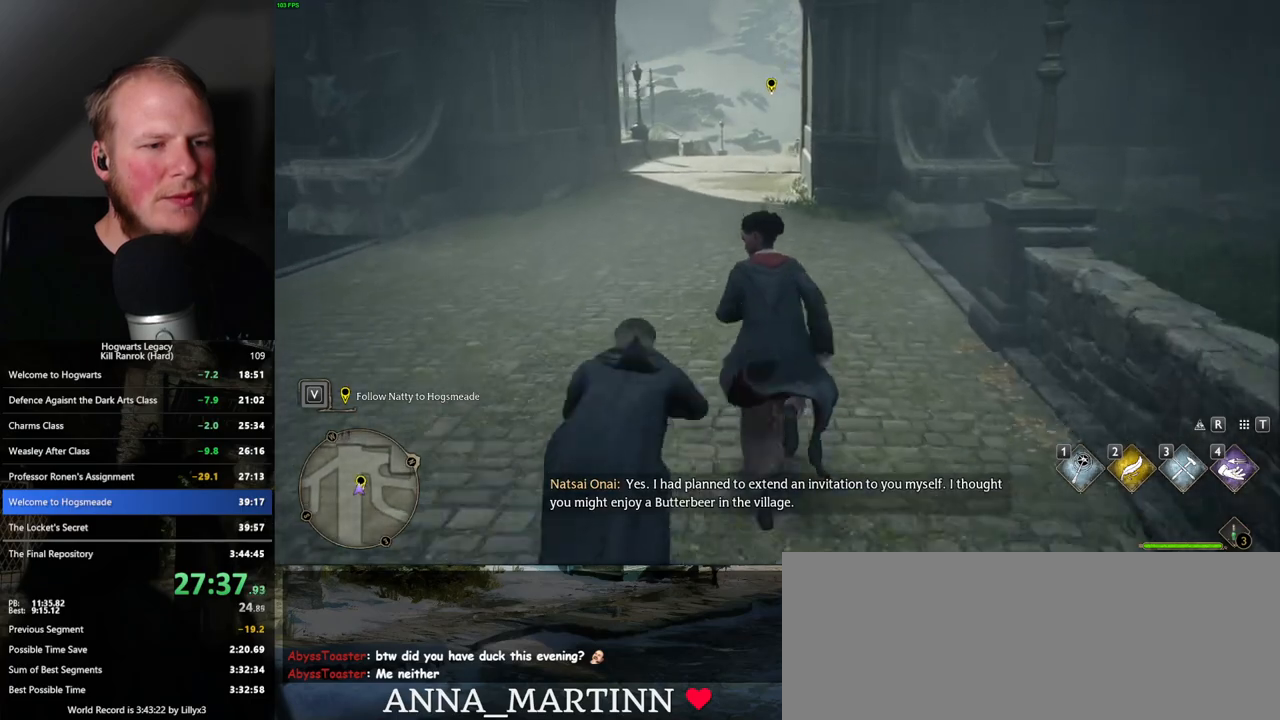
{"keys": ["space", "w"], "mouse": [], "events": [[33, "space", "down"], [100, "space", "up"], [183, "space", "down"], [250, "space", "up"], [333, "space", "down"], [417, "space", "up"], [500, "space", "down"]]}
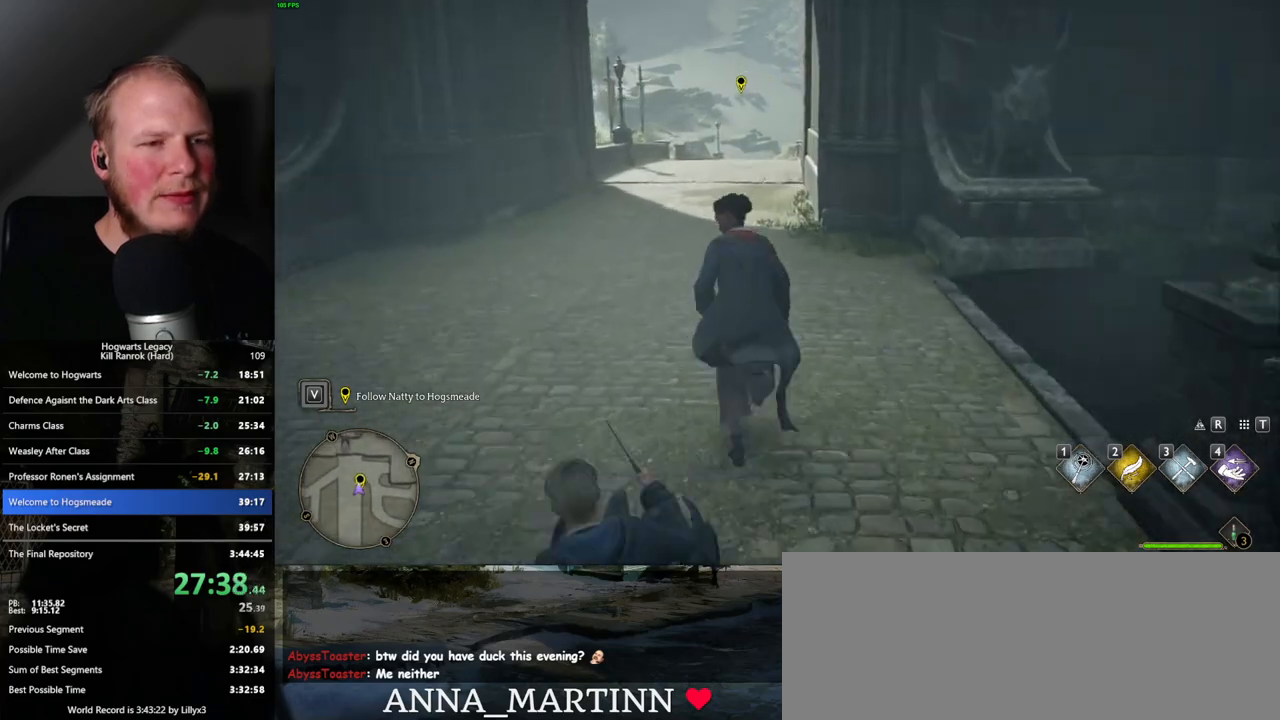
{"keys": ["w"], "mouse": [], "events": [[67, "space", "up"], [183, "space", "down"], [233, "space", "up"], [350, "space", "down"], [417, "space", "up"]]}
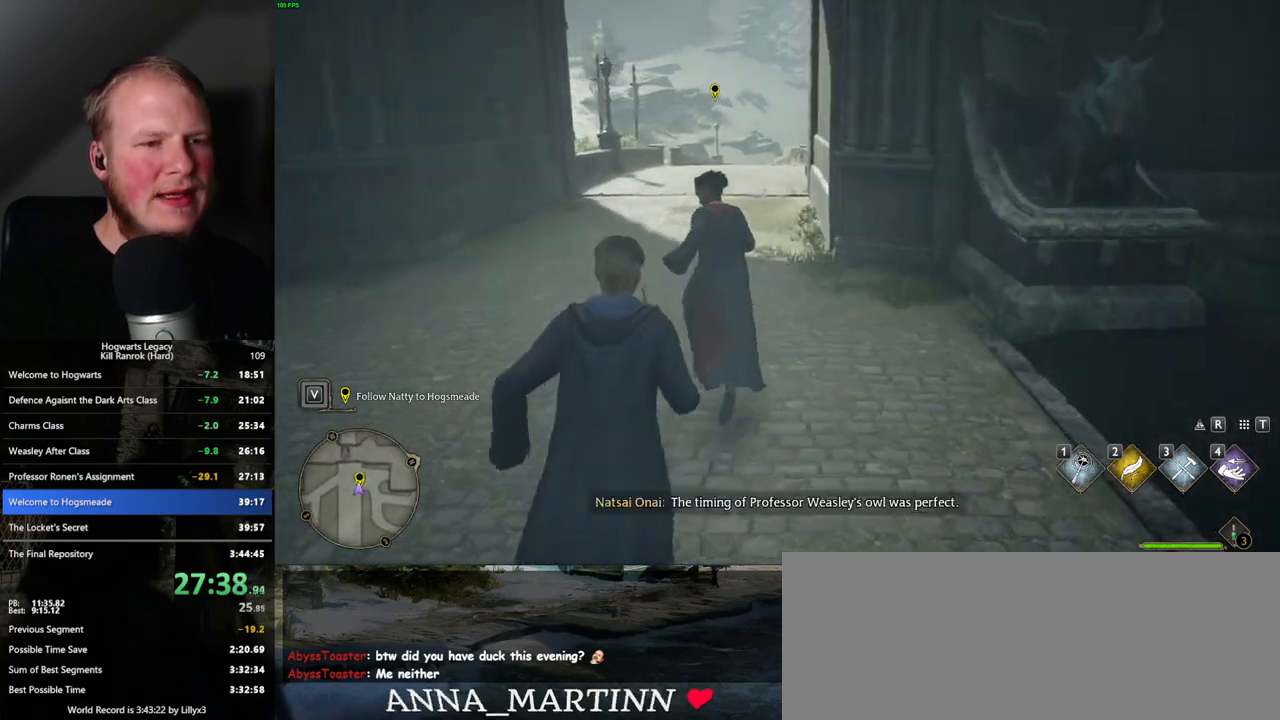
{"keys": ["w"], "mouse": [], "events": [[33, "space", "down"], [117, "space", "up"], [217, "space", "down"], [283, "space", "up"], [400, "space", "down"], [483, "space", "up"]]}
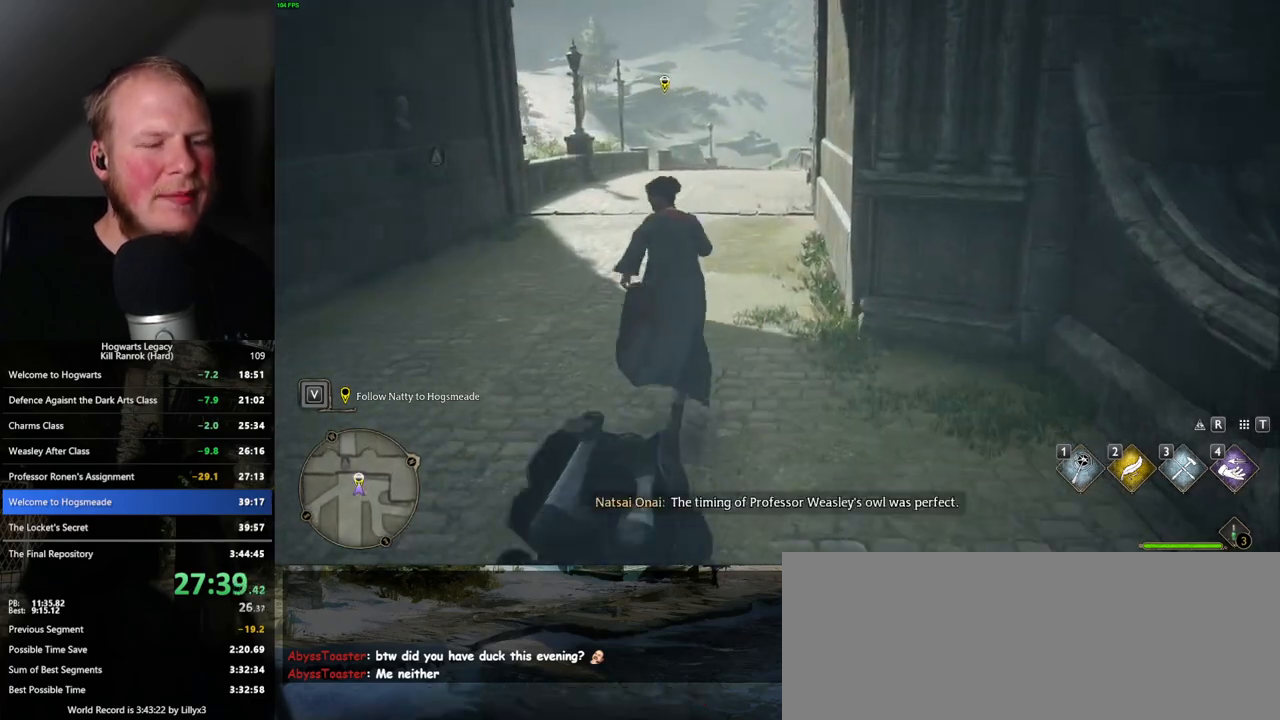
{"keys": ["space", "w"], "mouse": [], "events": [[100, "space", "down"], [167, "space", "up"], [283, "space", "down"], [350, "space", "up"], [450, "space", "down"]]}
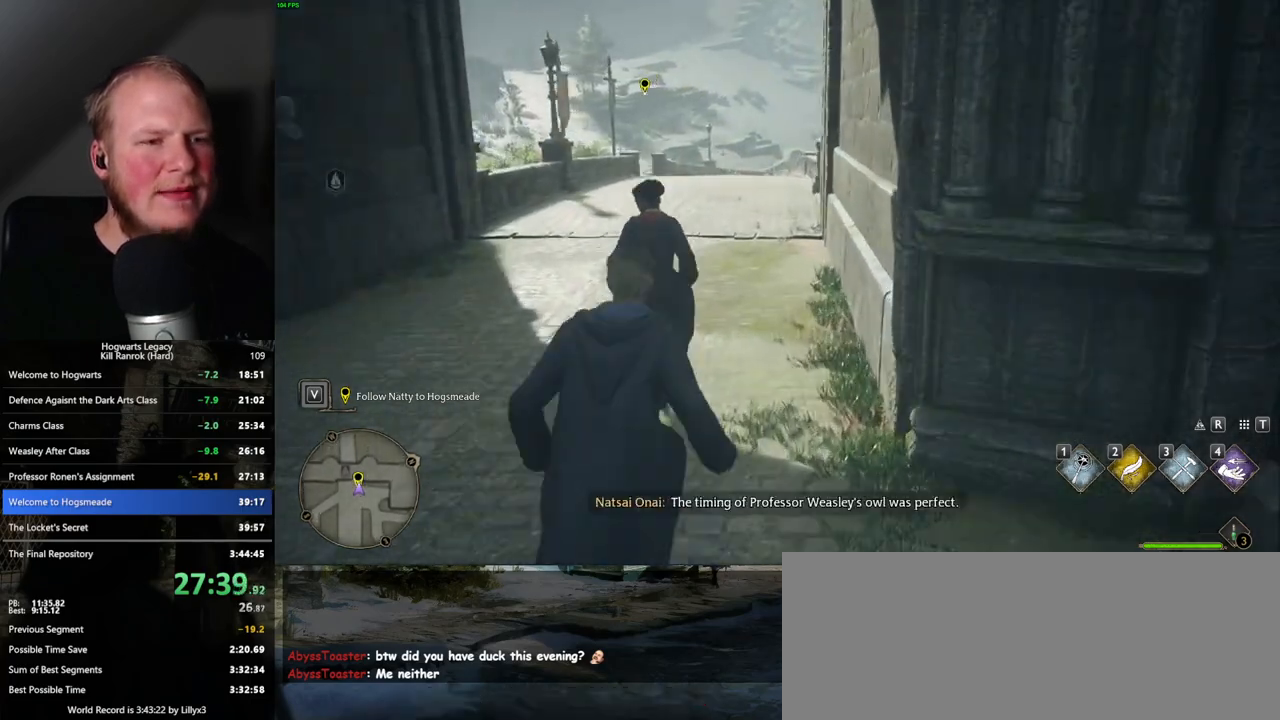
{"keys": ["space", "w"], "mouse": [], "events": [[17, "space", "up"], [150, "space", "down"], [217, "space", "up"], [317, "space", "down"], [400, "space", "up"], [500, "space", "down"]]}
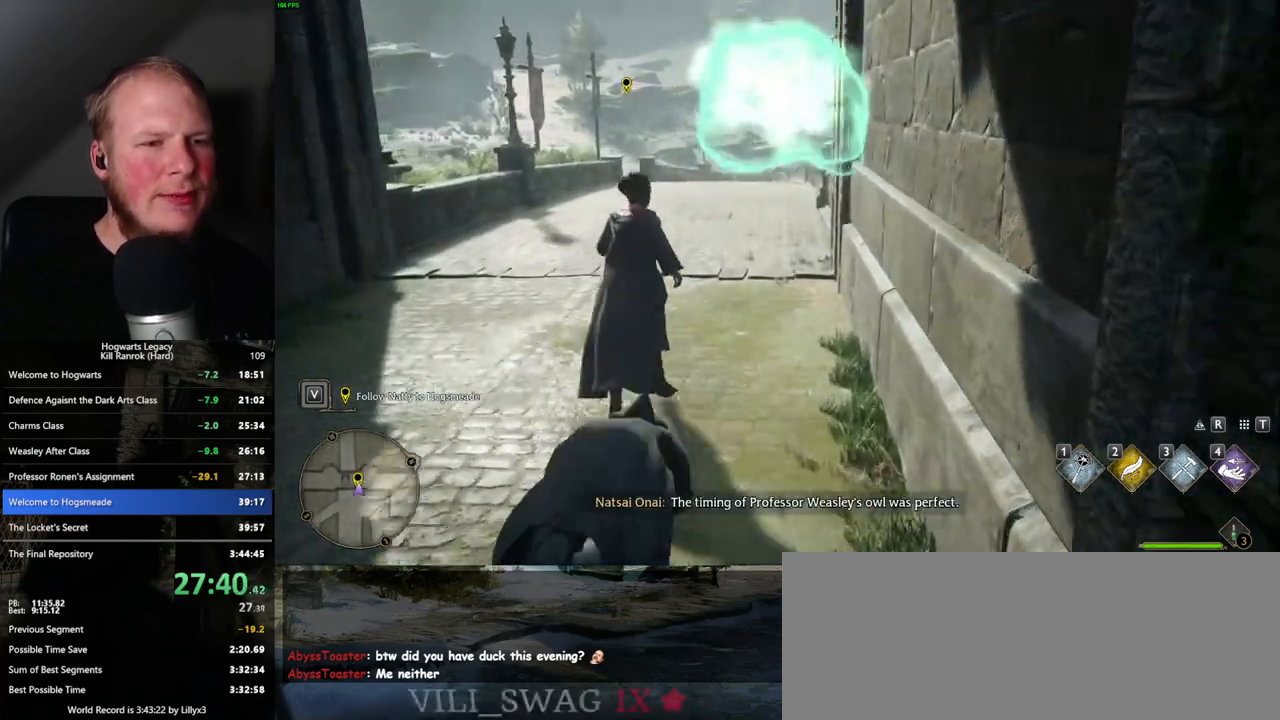
{"keys": ["w"], "mouse": [], "events": [[67, "space", "up"], [183, "space", "down"], [250, "space", "up"], [383, "space", "down"], [417, "space", "up"]]}
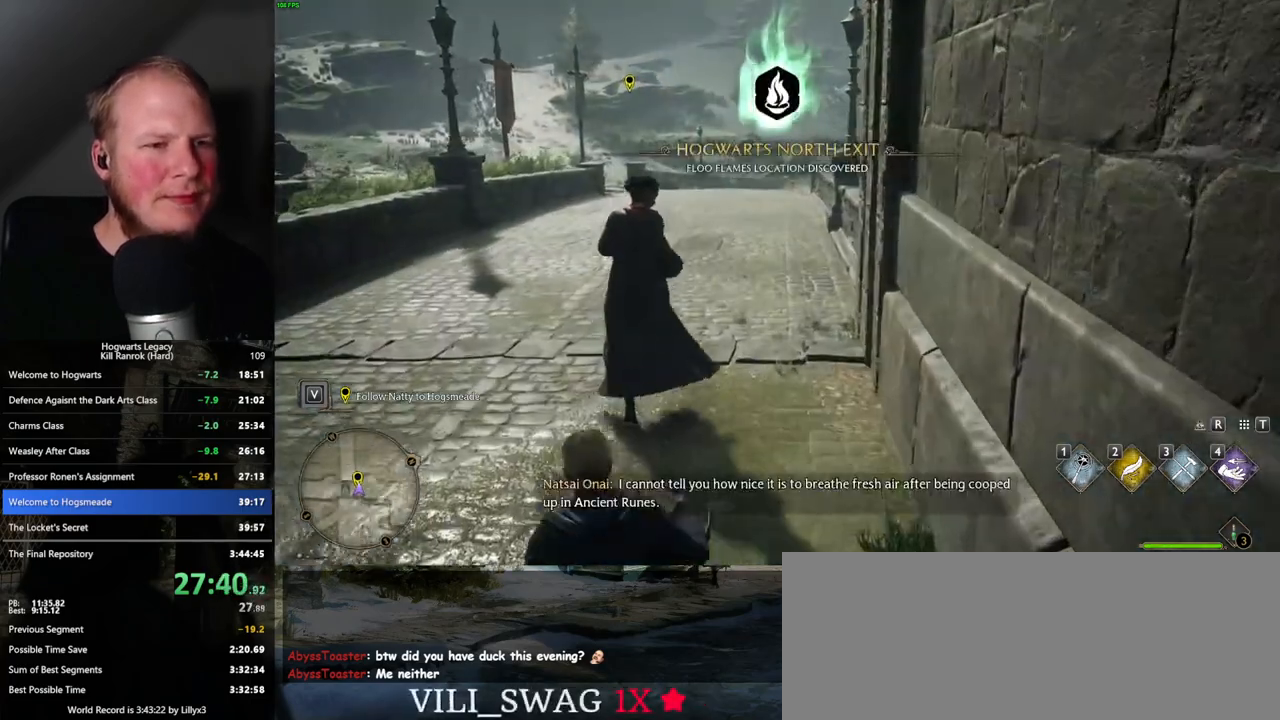
{"keys": ["space", "w"], "mouse": [], "events": [[50, "space", "down"], [100, "space", "up"], [200, "space", "down"], [250, "space", "up"], [367, "space", "down"], [433, "space", "up"], [500, "space", "down"]]}
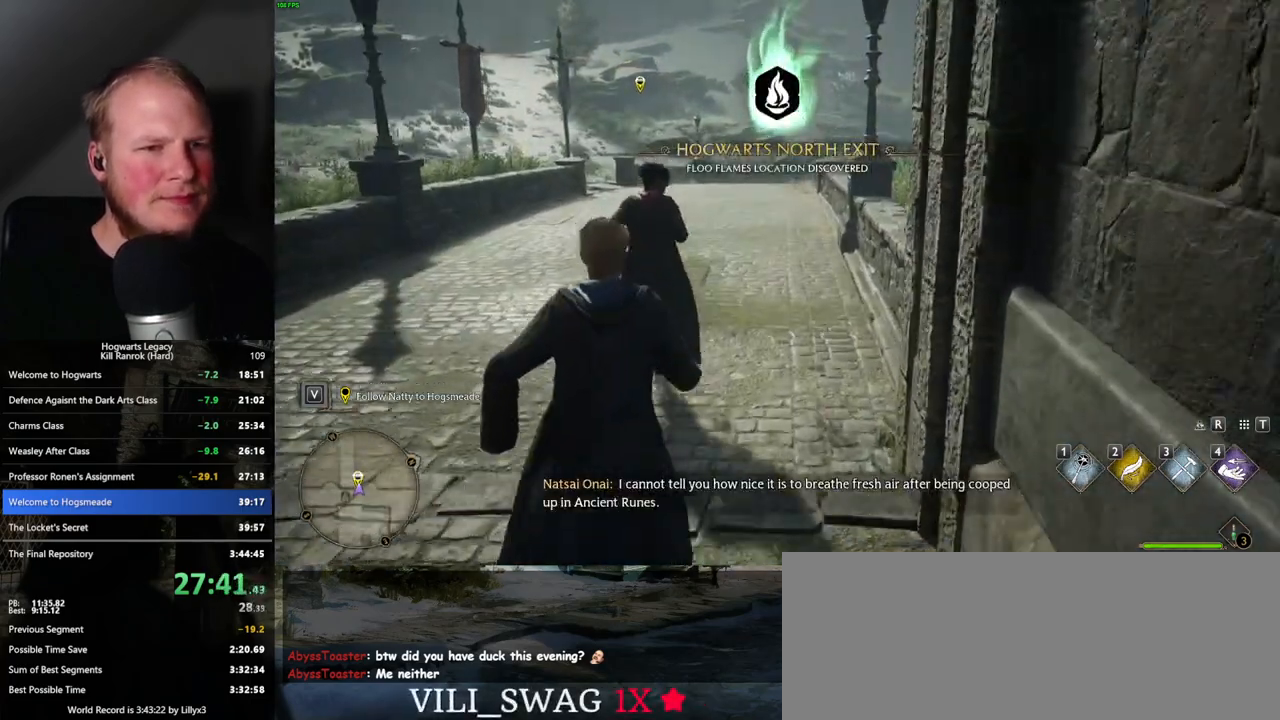
{"keys": ["w"], "mouse": [], "events": [[83, "space", "up"]]}
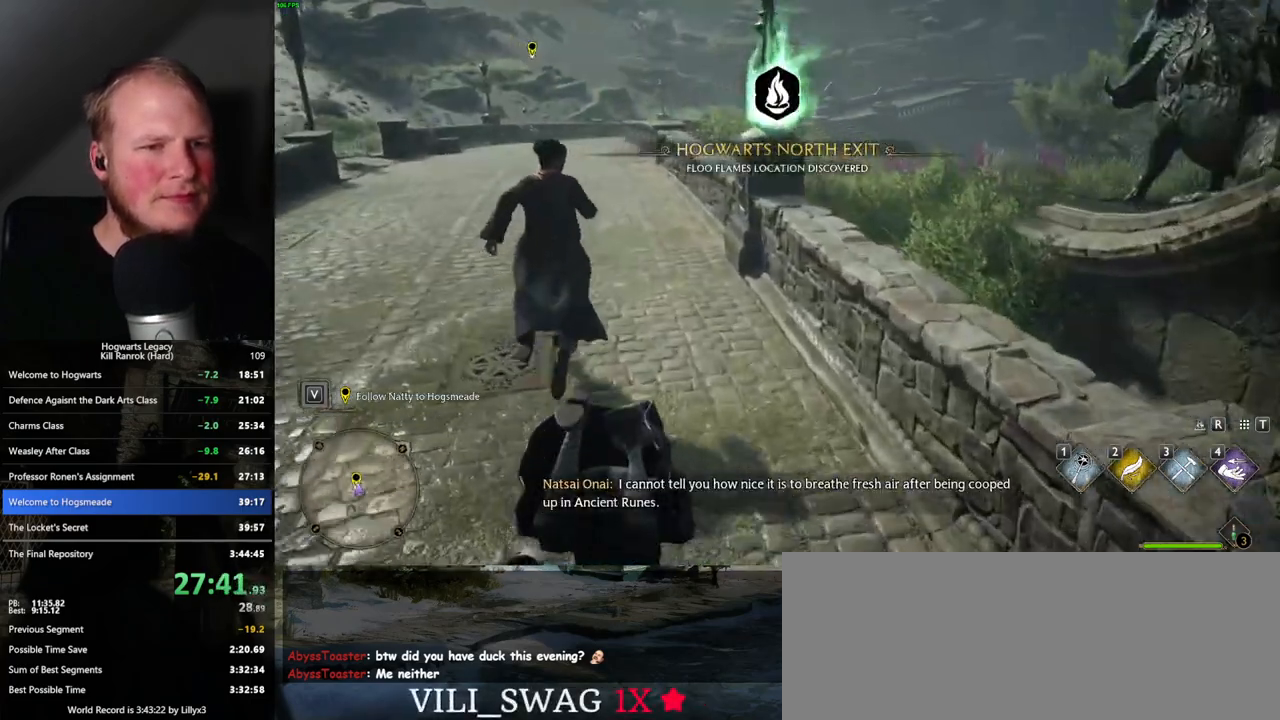
{"keys": ["w"], "mouse": [], "events": [[100, "mouse_mb5", "down"], [233, "mouse_mb5", "up"], [300, "mouse_mb5", "down"], [433, "mouse_mb5", "up"]]}
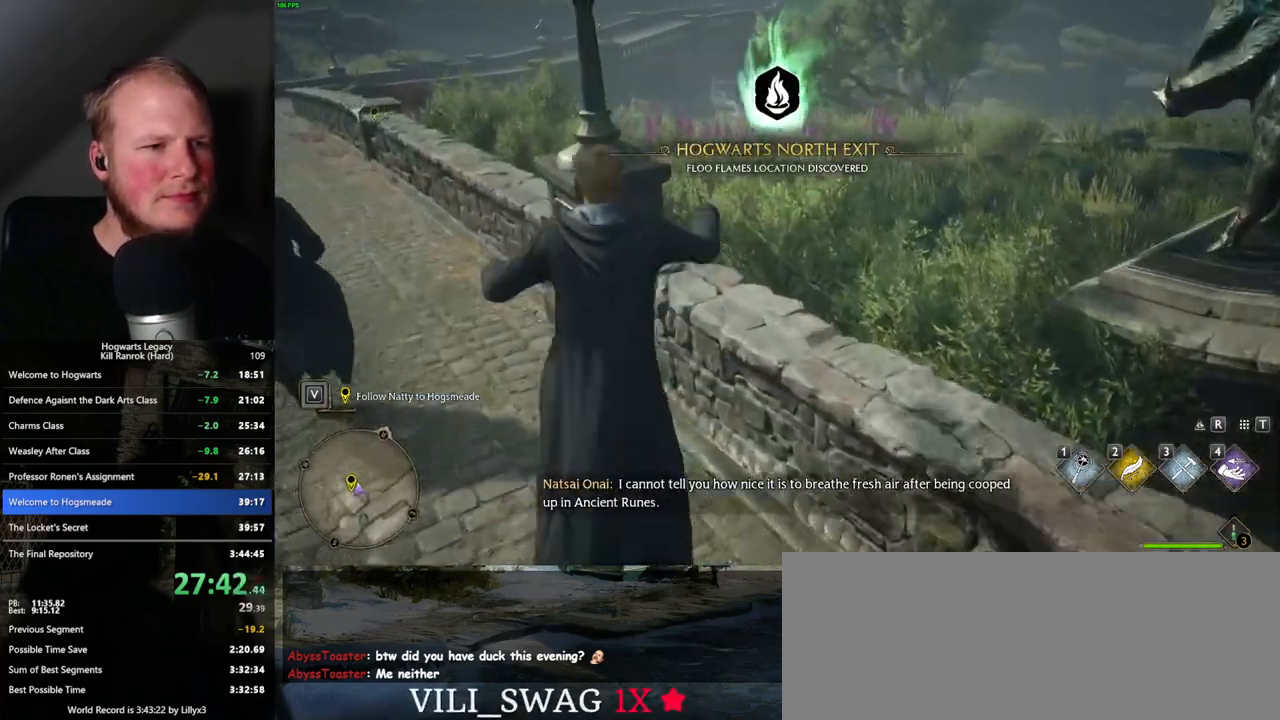
{"keys": ["space", "w"], "mouse": [], "events": [[33, "mouse_mb5", "down"], [167, "mouse_mb5", "up"], [317, "space", "down"], [400, "space", "up"], [500, "space", "down"]]}
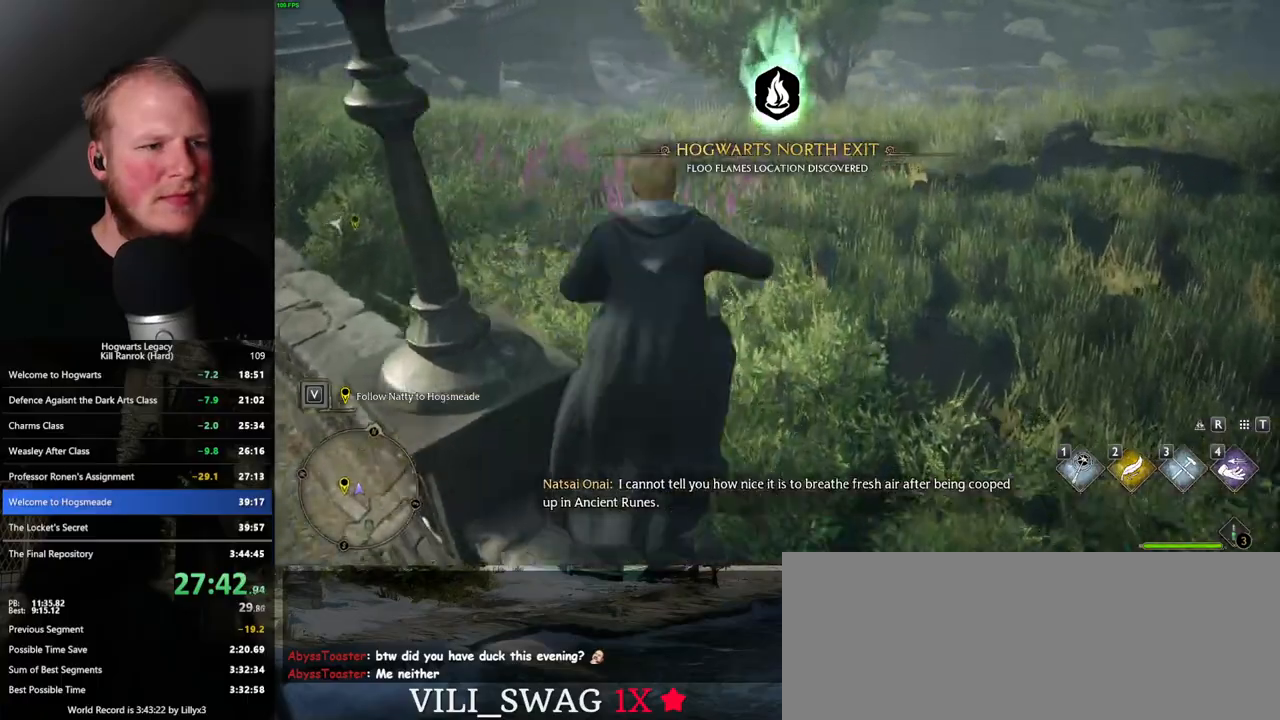
{"keys": ["w"], "mouse": [], "events": [[83, "space", "up"]]}
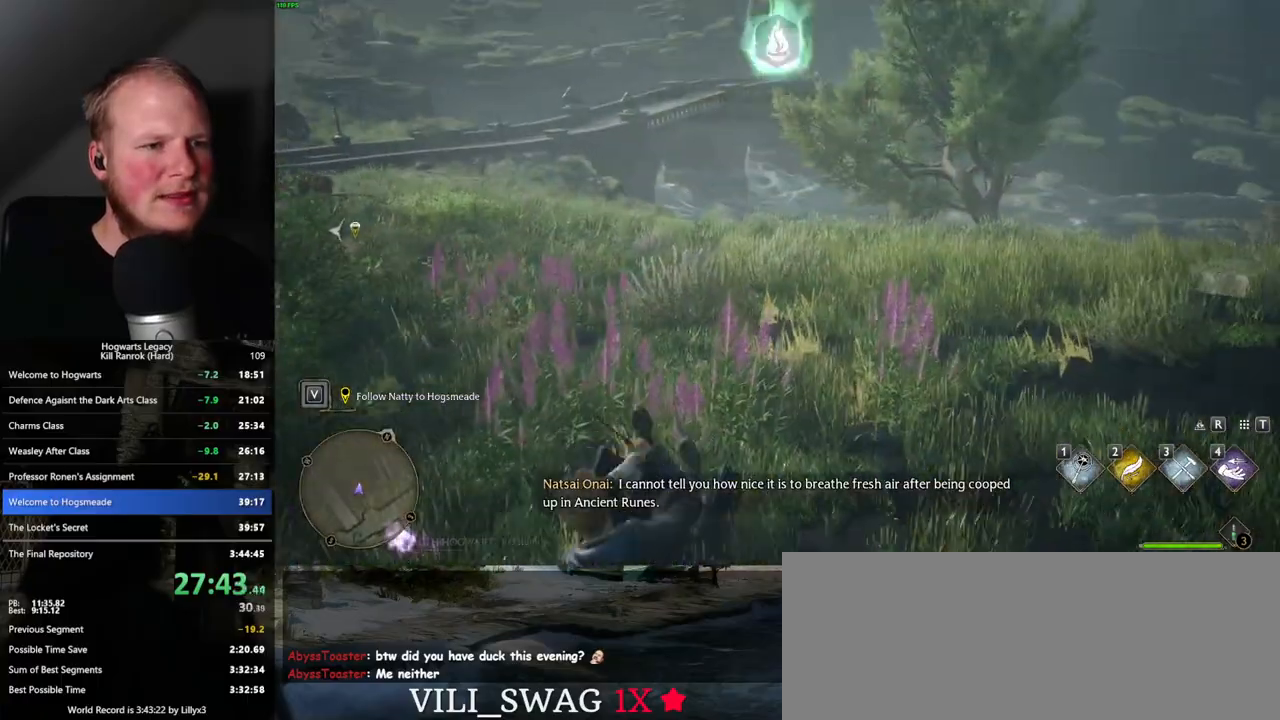
{"keys": ["w"], "mouse": [], "events": [[50, "space", "down"], [117, "space", "up"], [233, "space", "down"], [300, "space", "up"], [400, "space", "down"], [483, "space", "up"]]}
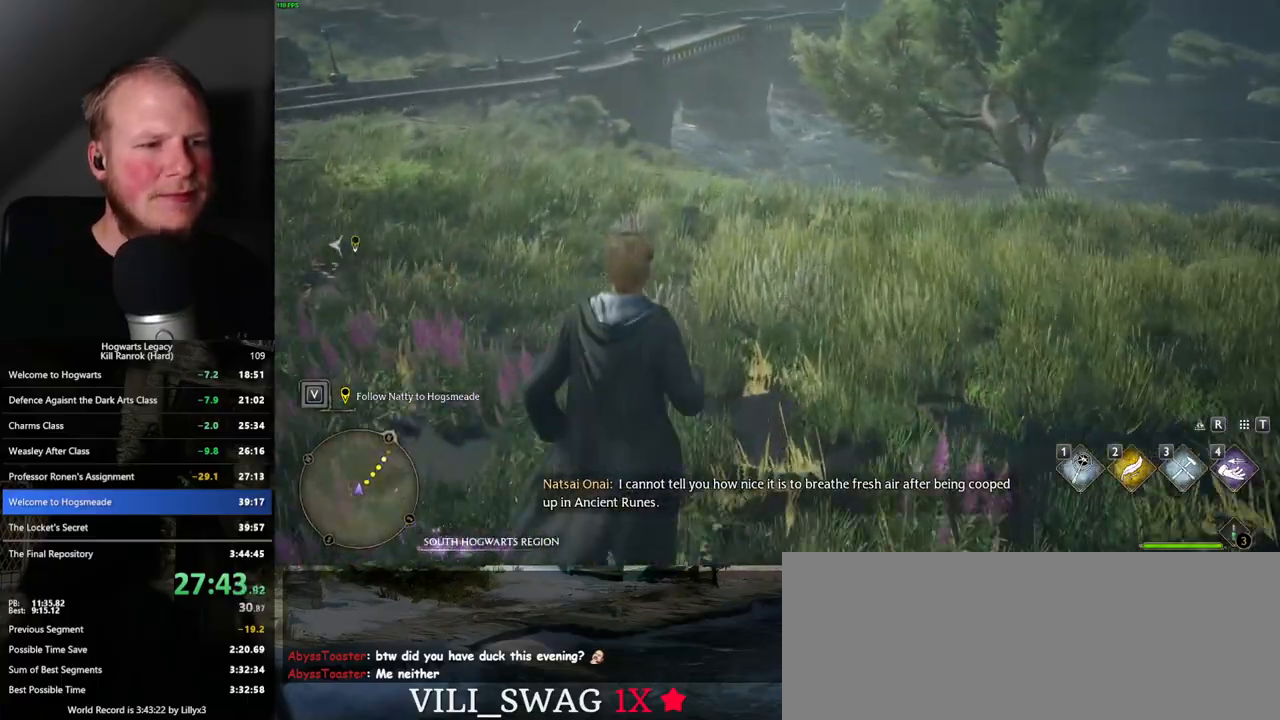
{"keys": ["w"], "mouse": [], "events": [[67, "space", "down"], [133, "space", "up"]]}
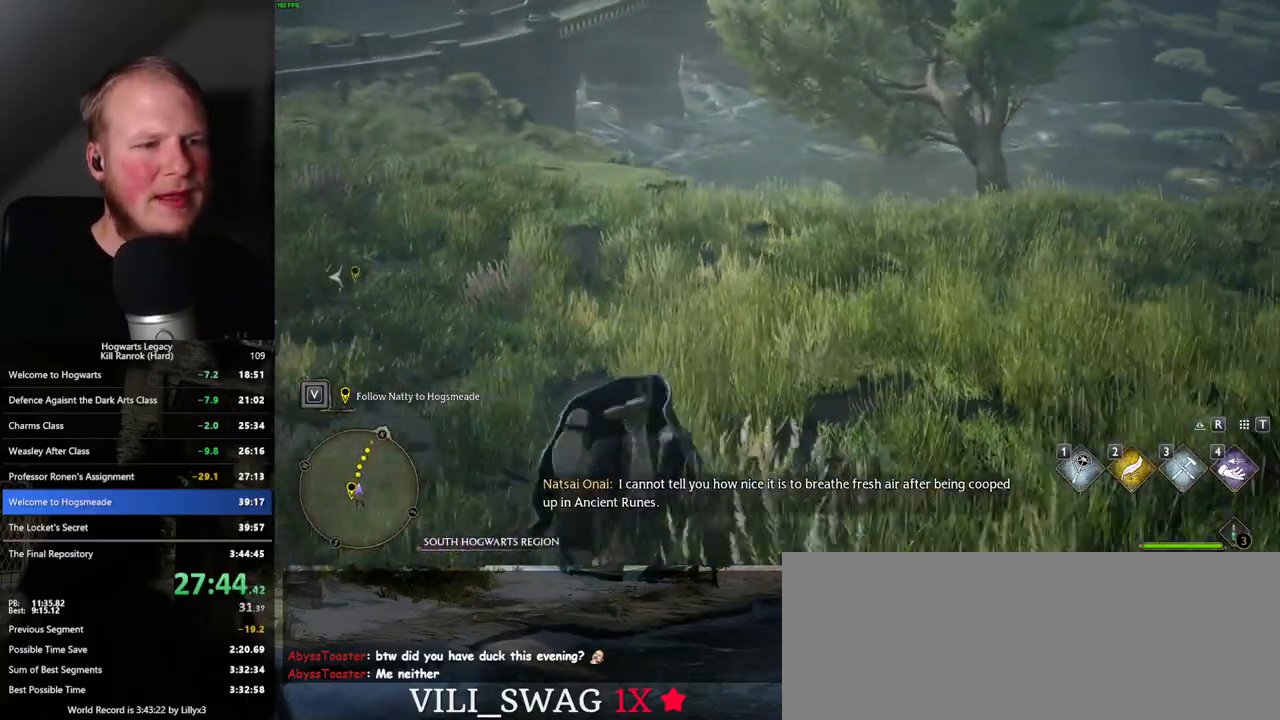
{"keys": ["w"], "mouse": [], "events": [[267, "space", "down"], [333, "space", "up"], [433, "space", "down"], [500, "space", "up"]]}
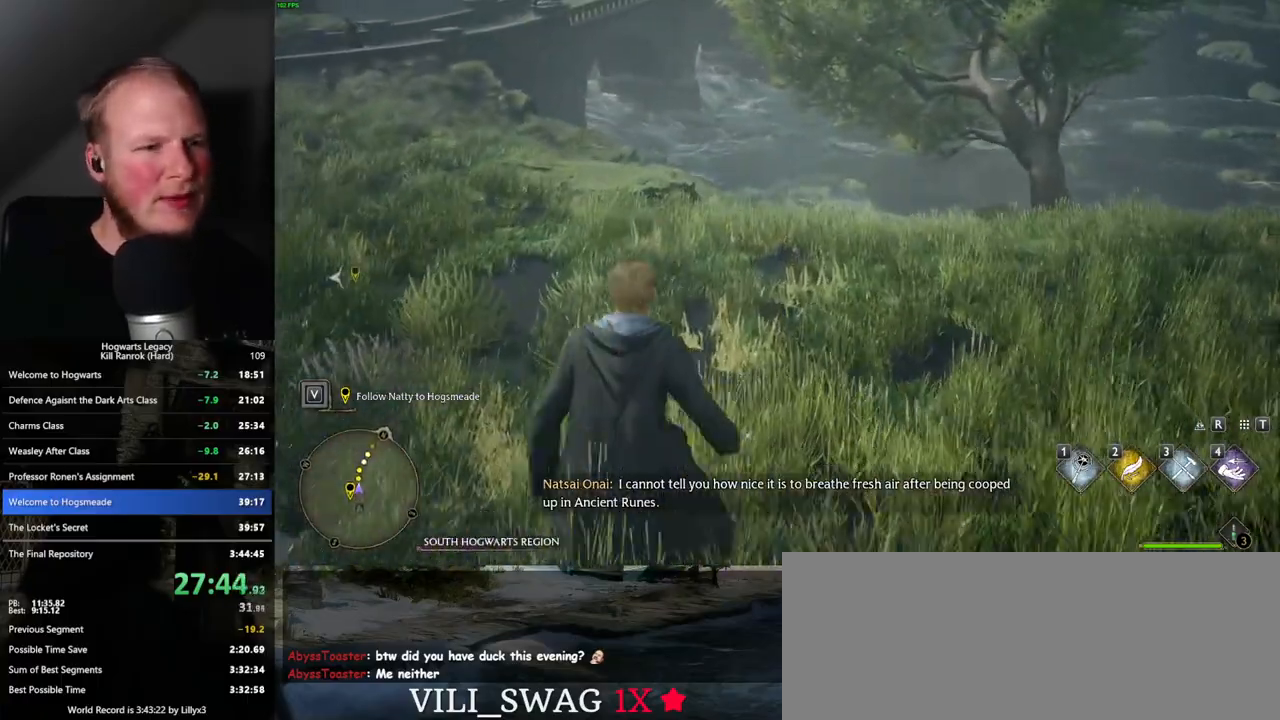
{"keys": ["w"], "mouse": [], "events": [[100, "space", "down"], [167, "space", "up"], [233, "space", "down"], [317, "space", "up"]]}
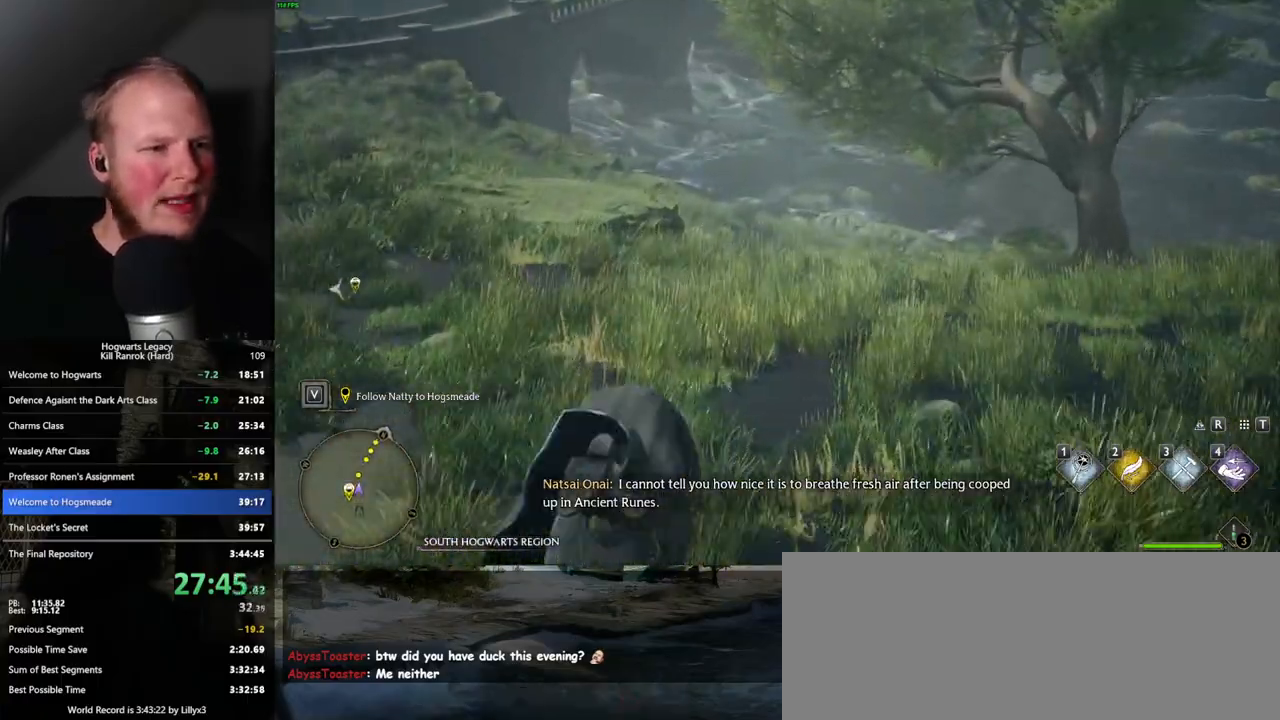
{"keys": ["w"], "mouse": [], "events": []}
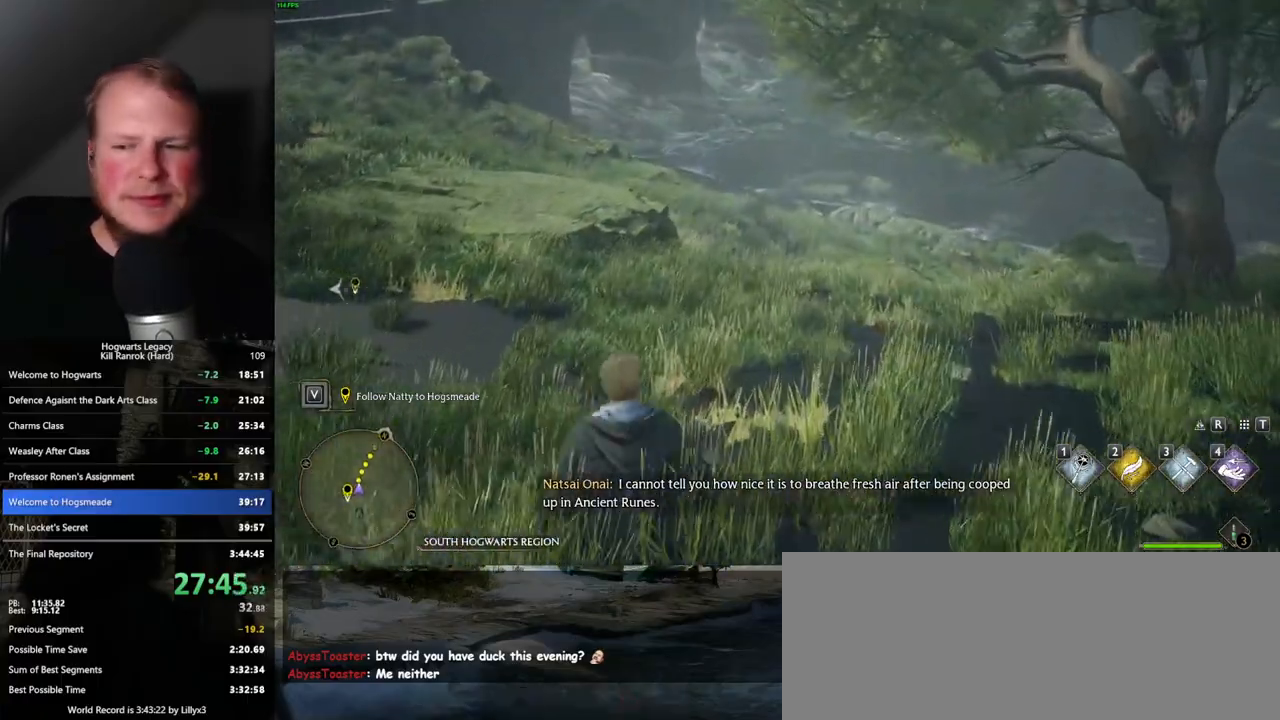
{"keys": ["w"], "mouse": [], "events": []}
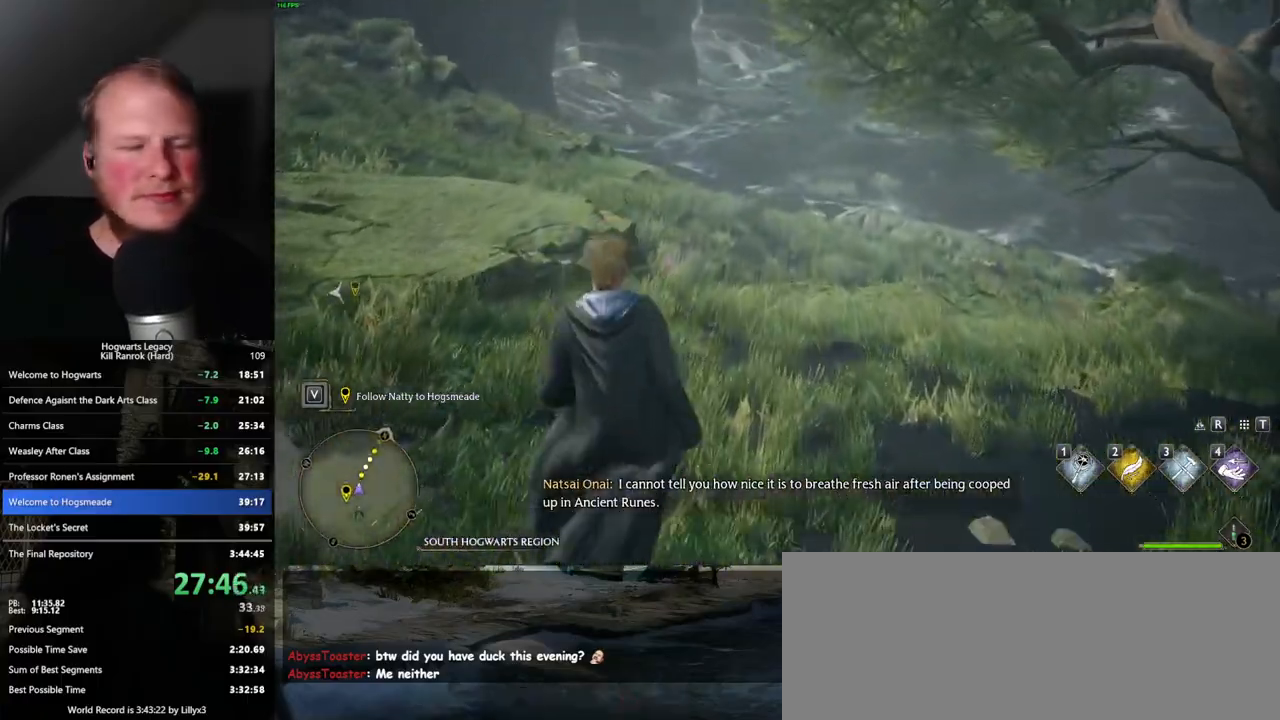
{"keys": ["w"], "mouse": [], "events": []}
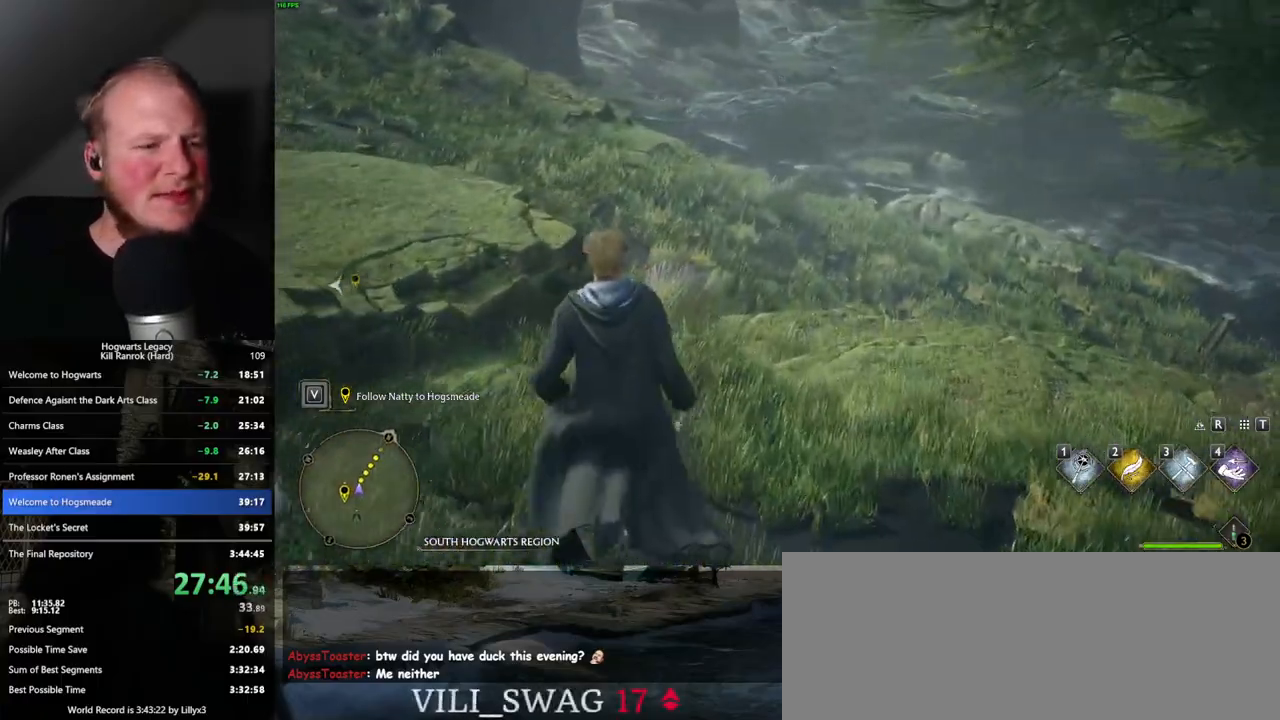
{"keys": ["w"], "mouse": [], "events": []}
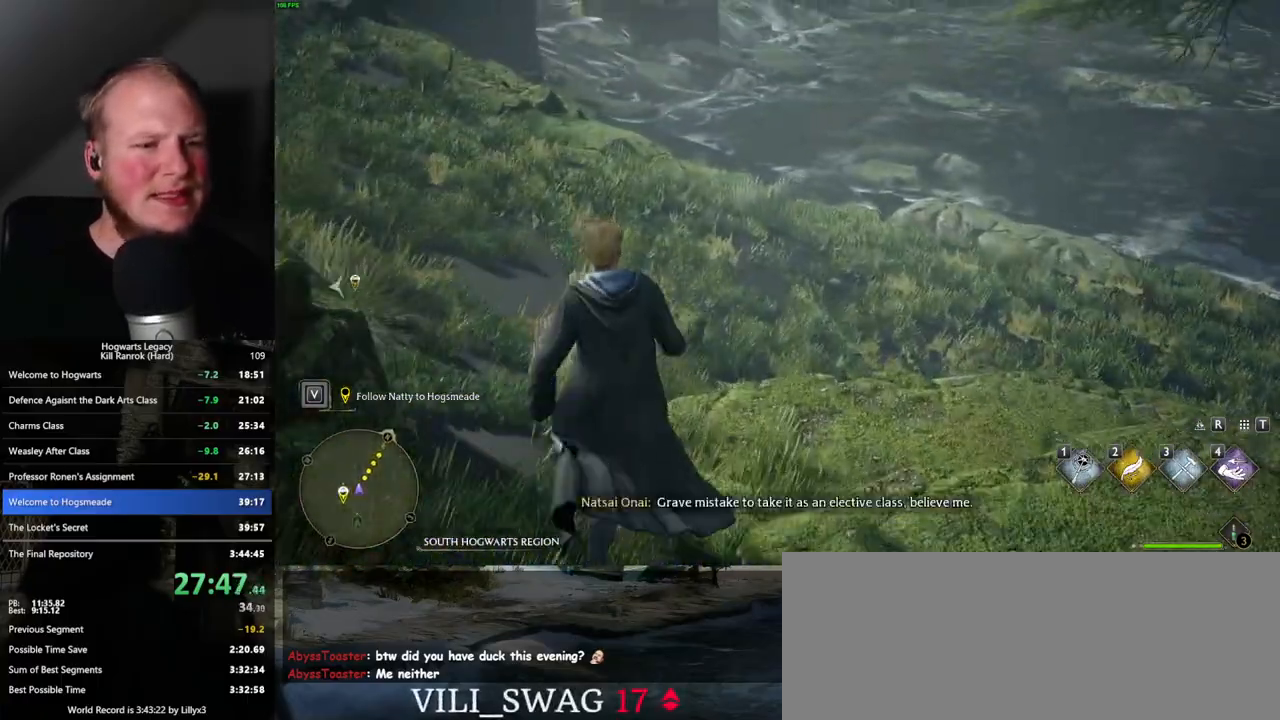
{"keys": ["w"], "mouse": [], "events": []}
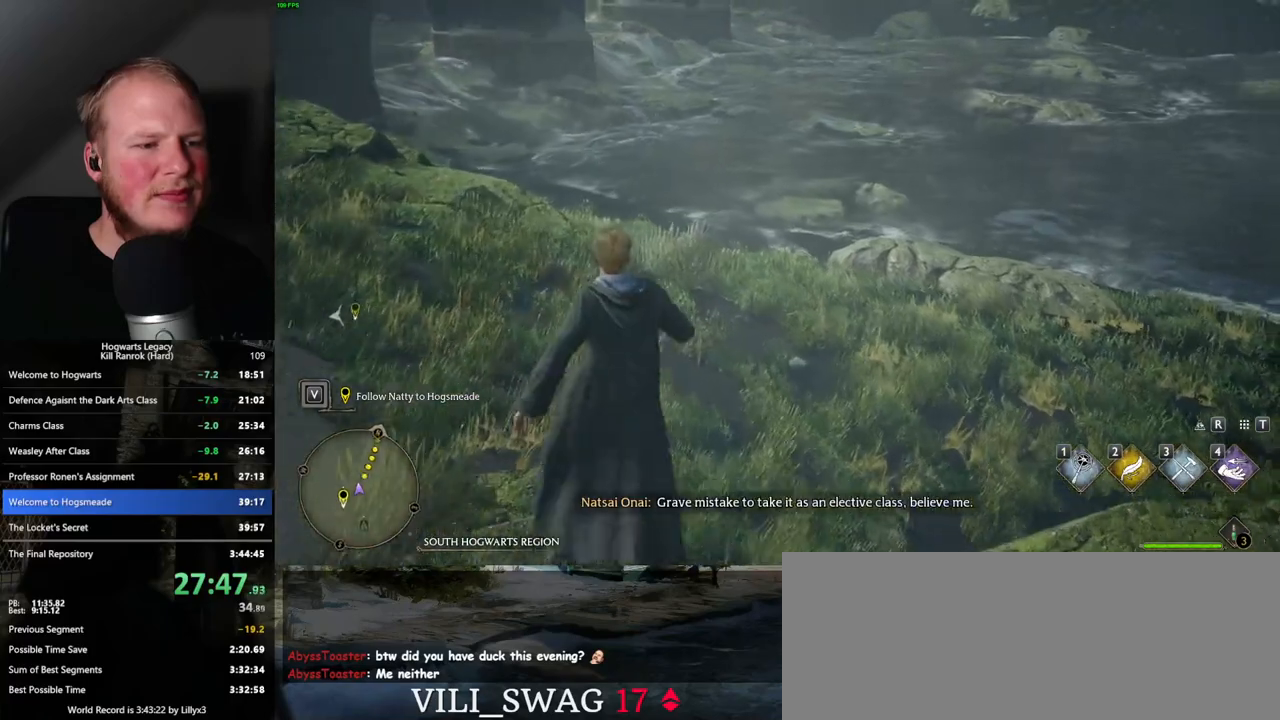
{"keys": ["w"], "mouse": [], "events": []}
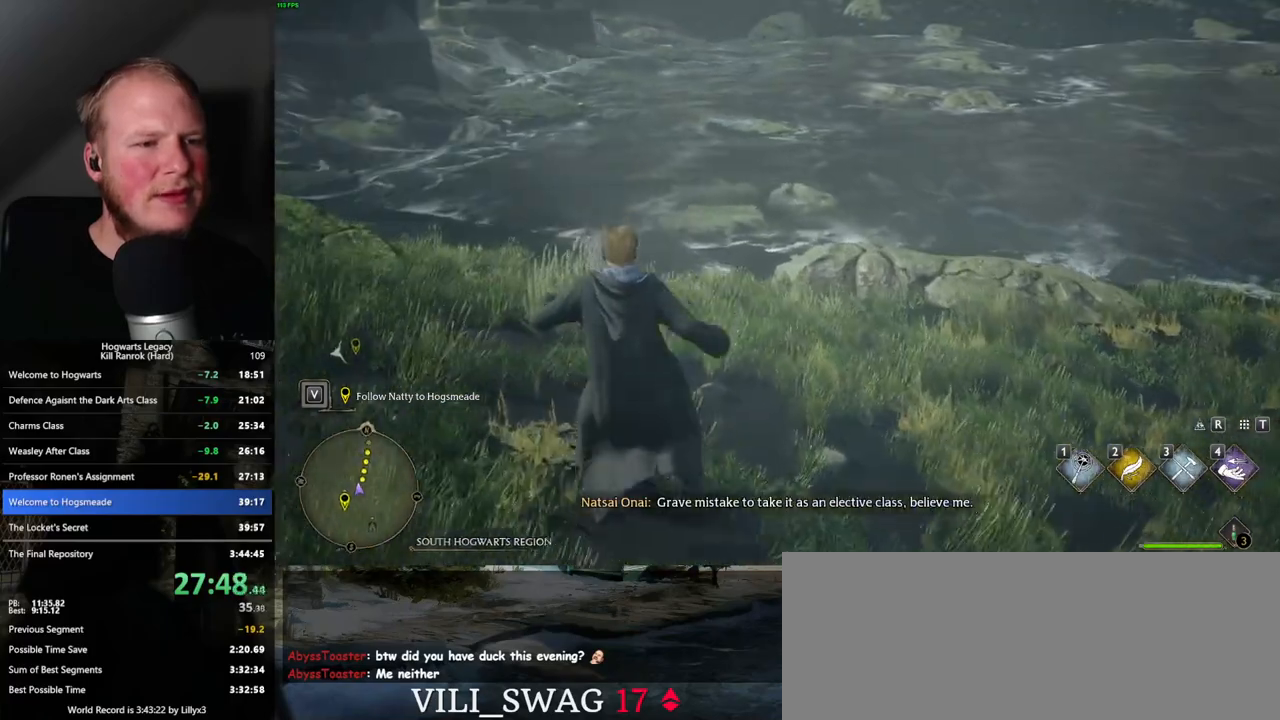
{"keys": ["w"], "mouse": [], "events": []}
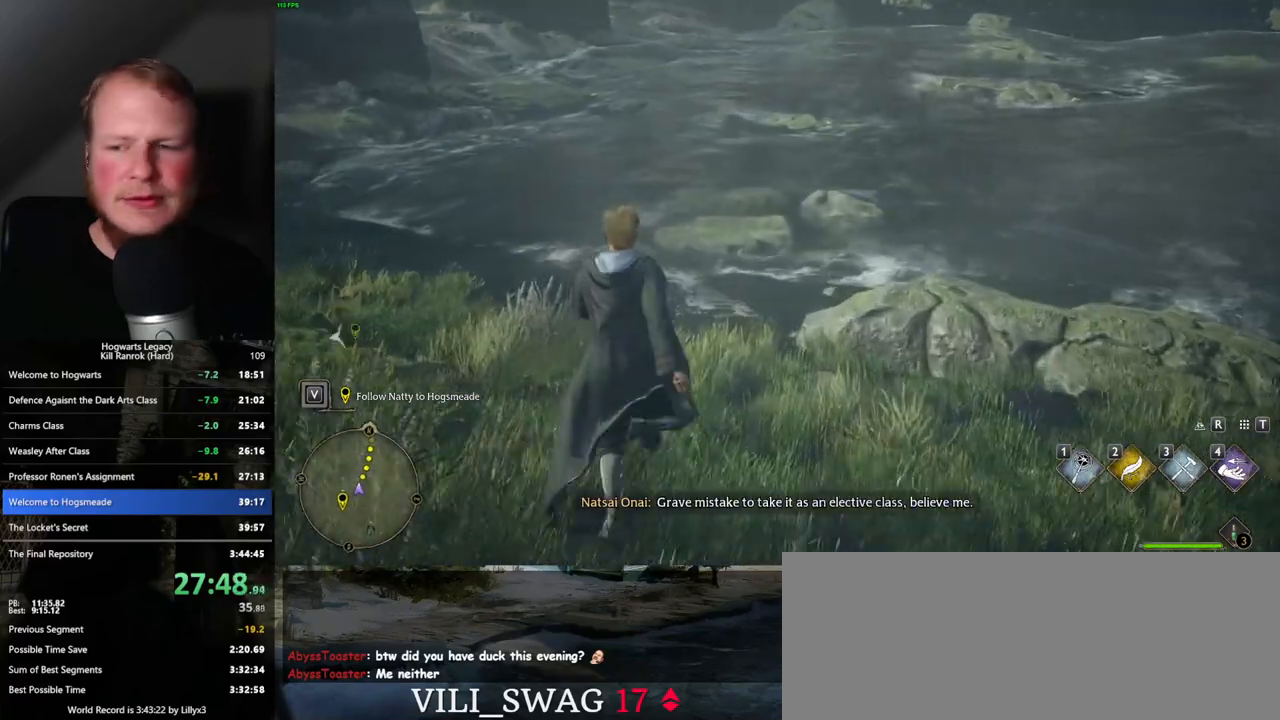
{"keys": ["w"], "mouse": [], "events": []}
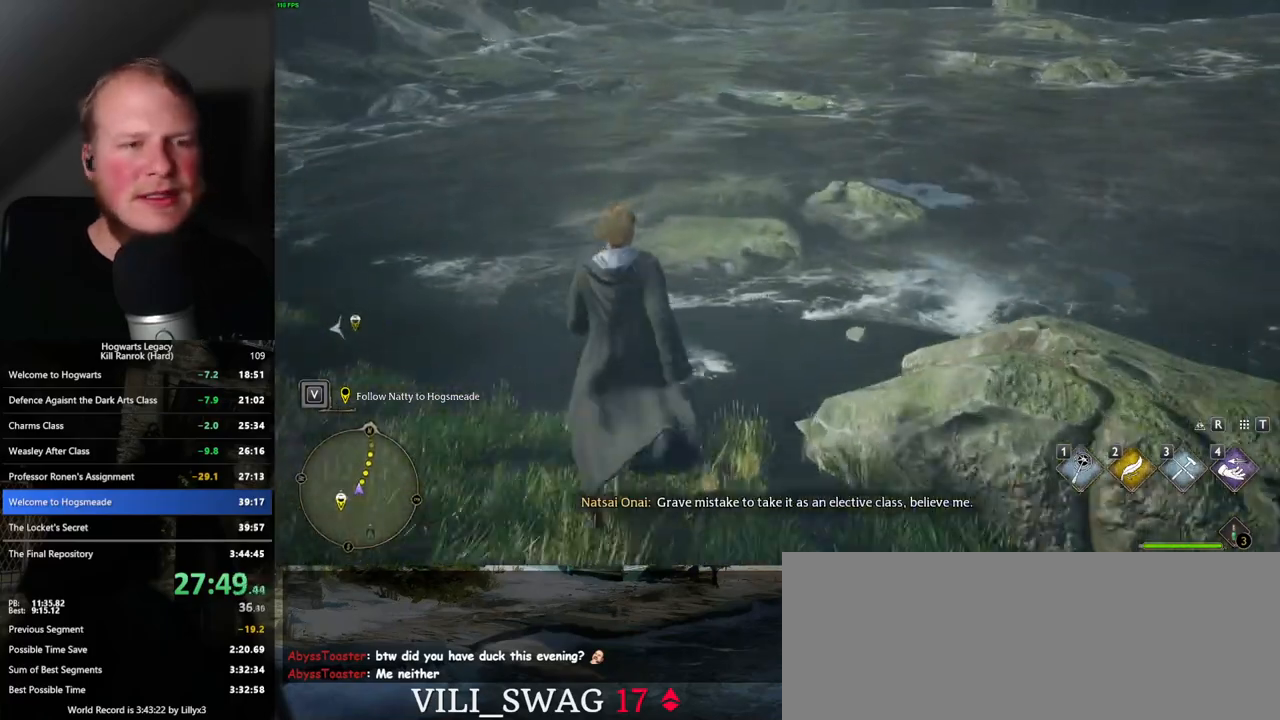
{"keys": ["w"], "mouse": [], "events": []}